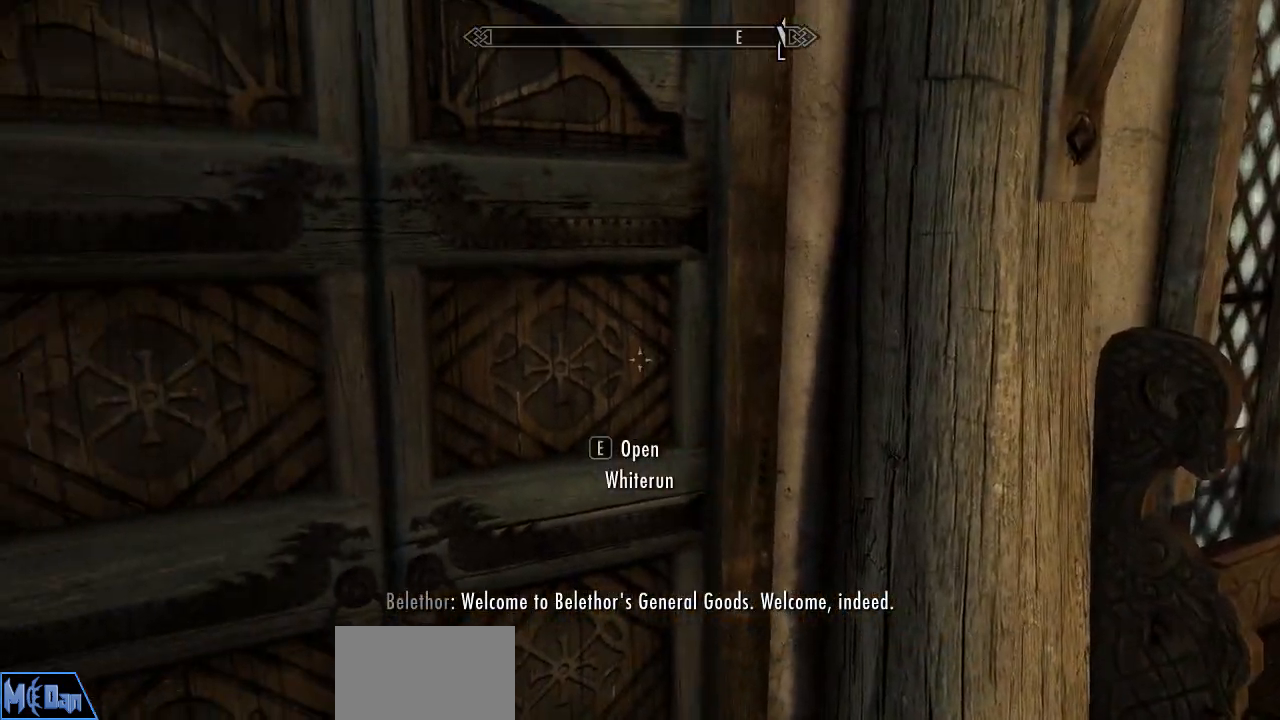
Gameplay with keyboard and mouse; each line is a JSON object with the keys and mouse buttons held at the frame after it. "events" lists presses ("down") and releases ("up") of "1", "2", "3", "4", "5", "a", "alt", "c", "caps_lock", "ctrl", "d", "e", "f", "g", "q", "r", "s", "shift", "space", "t", "tab", "v", "w", "x", "z", "mouse_left", "mouse_wheel" and "mouse_right" between this image and that frame as [ms after this image, input, new state], when the widget could be followed in between. "mouse_left", "mouse_wheel", "mouse_right" = the "left", "wheel", "right" buttons of the "mouse" list. No other keys are recorded. "wheel" means that the mouse wheel is clicked or scrolled. "mouse_move" is the direction in which the mouse moves at that frame (one of eight, or "still"), when it could be read.
{"keys": [], "mouse": [], "mouse_move": "still", "events": [[233, "e", "down"], [317, "e", "up"]]}
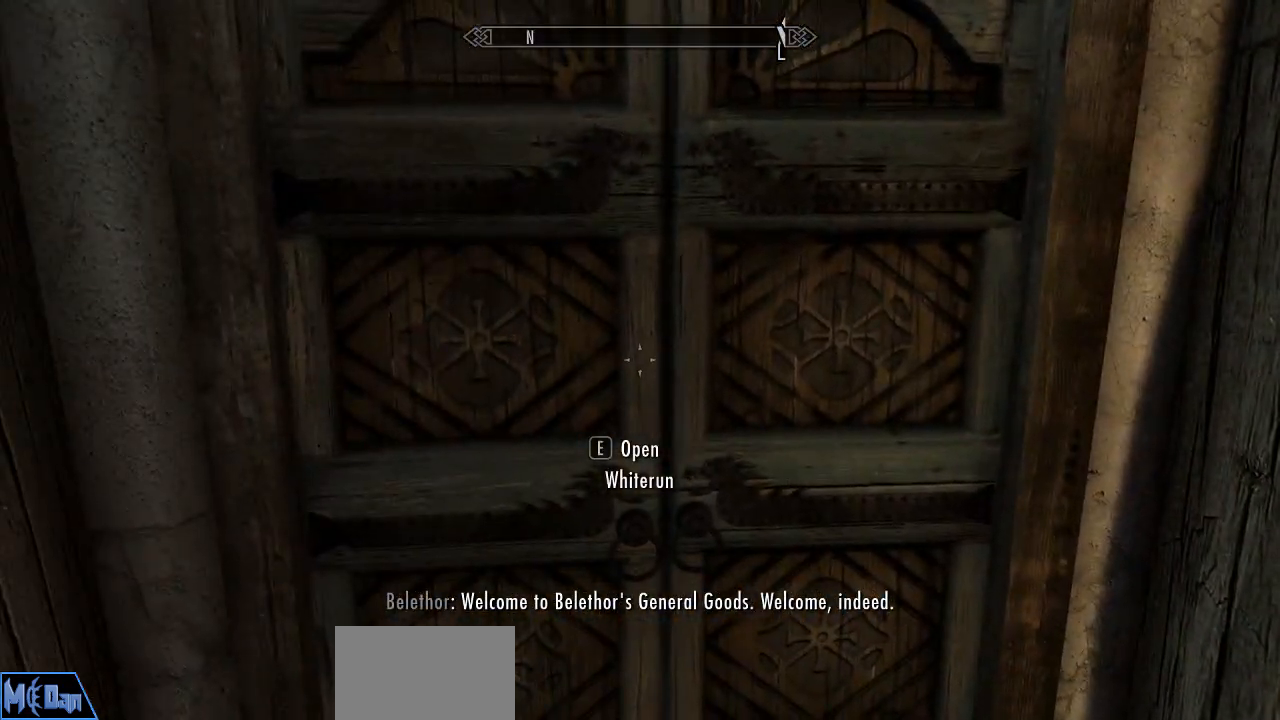
{"keys": [], "mouse": [], "mouse_move": "still", "events": []}
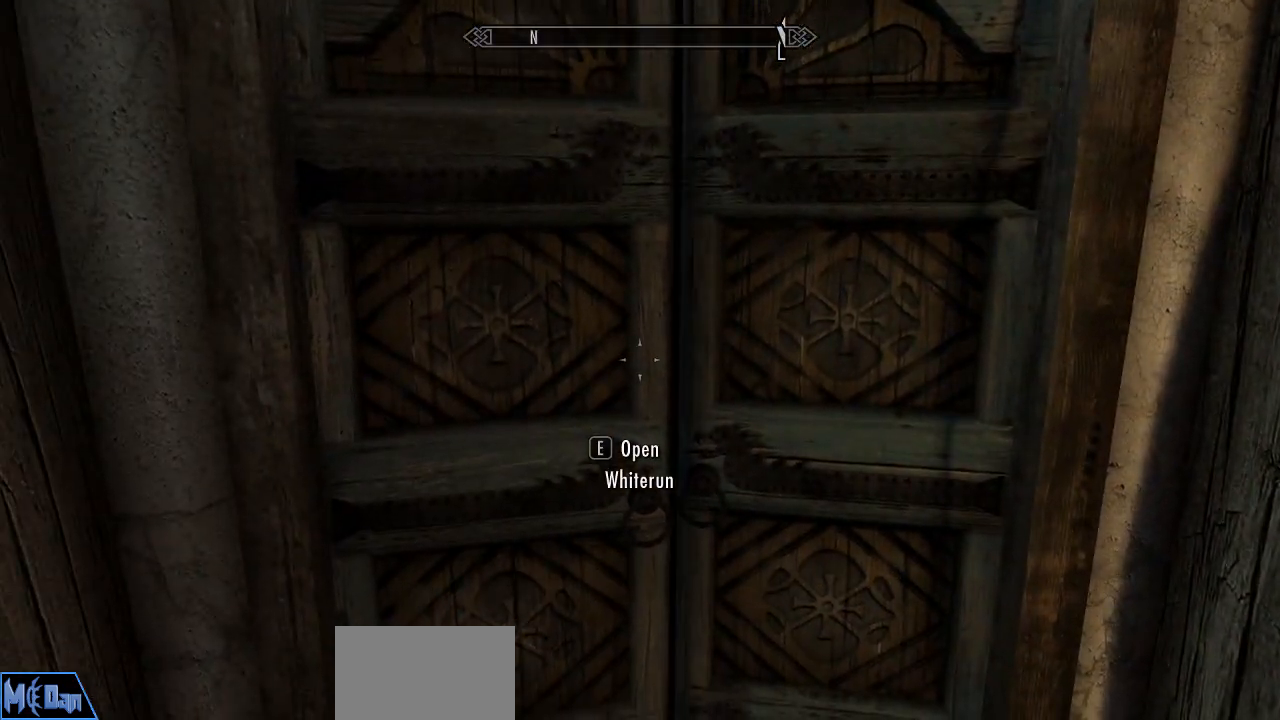
{"keys": [], "mouse": [], "mouse_move": "still", "events": []}
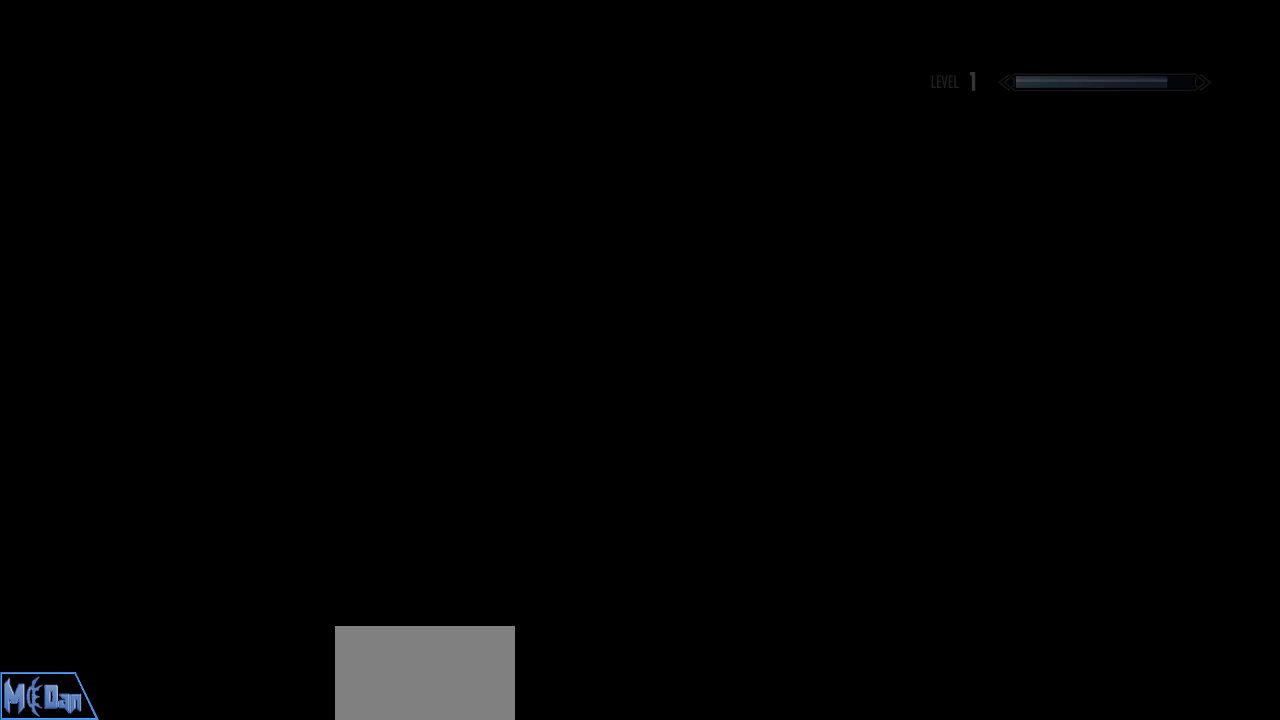
{"keys": [], "mouse": [], "mouse_move": "still", "events": []}
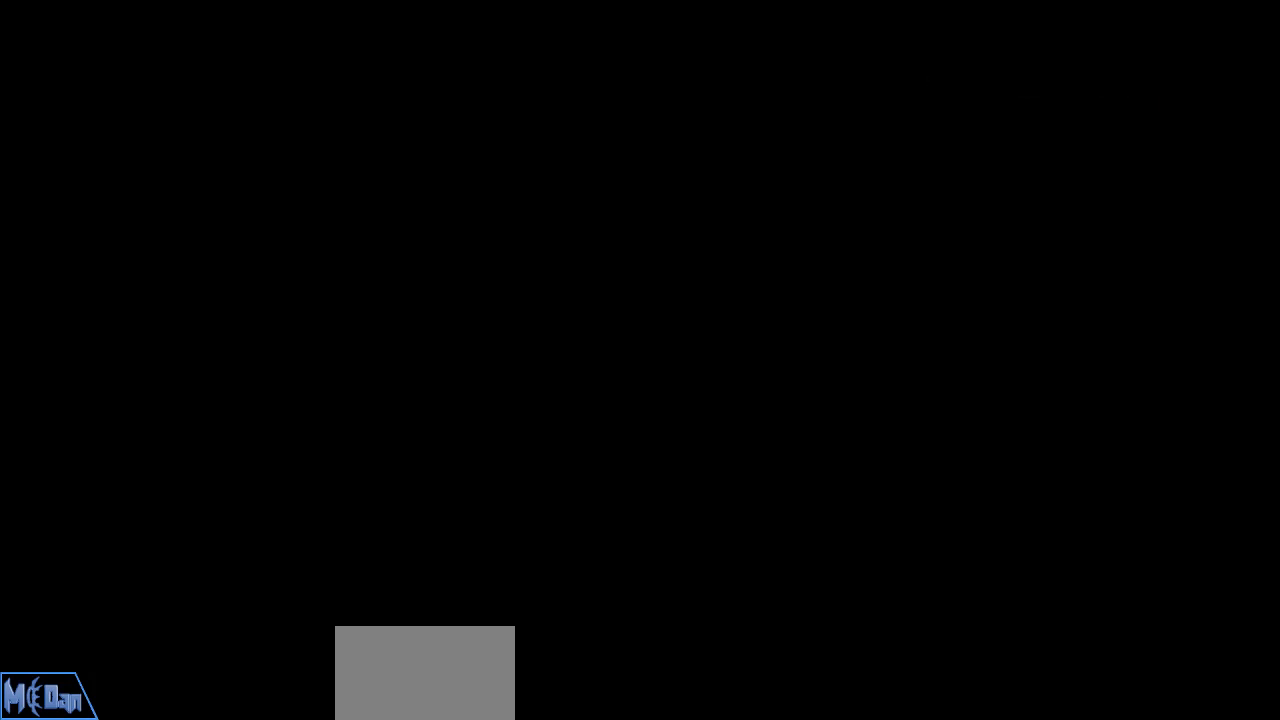
{"keys": [], "mouse": [], "mouse_move": "still", "events": []}
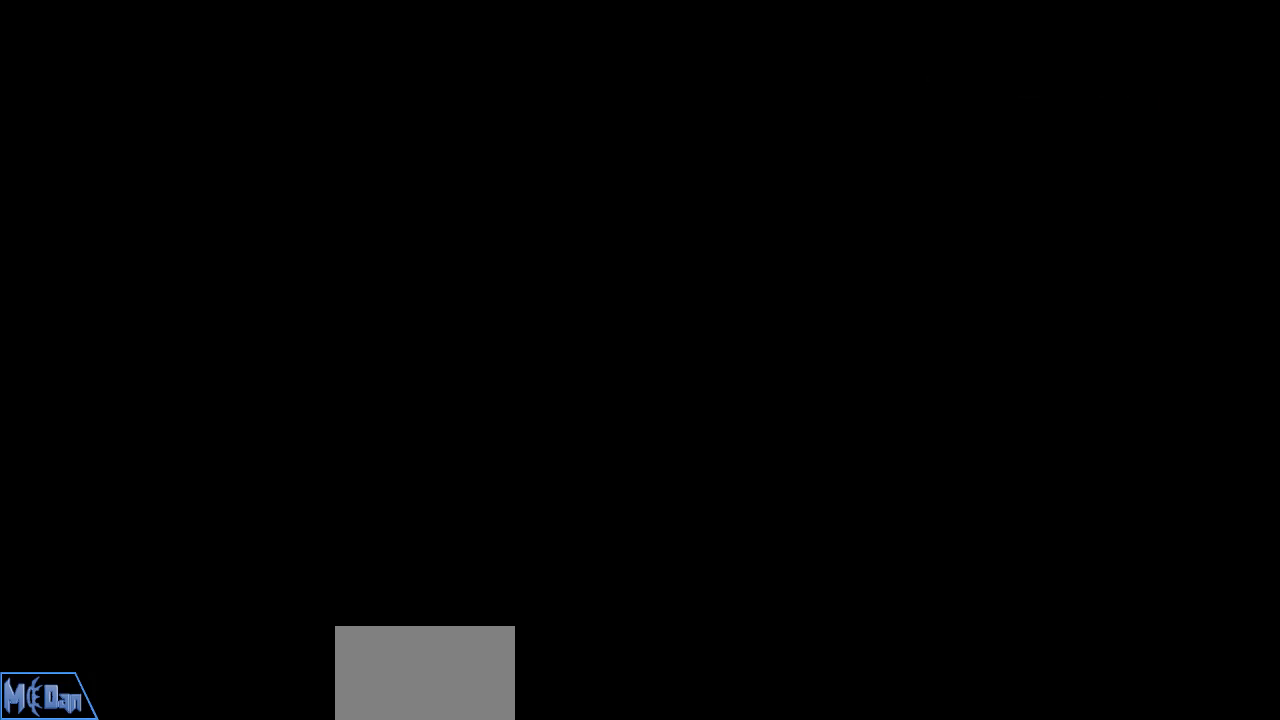
{"keys": ["w"], "mouse": [], "mouse_move": "still", "events": [[267, "w", "down"]]}
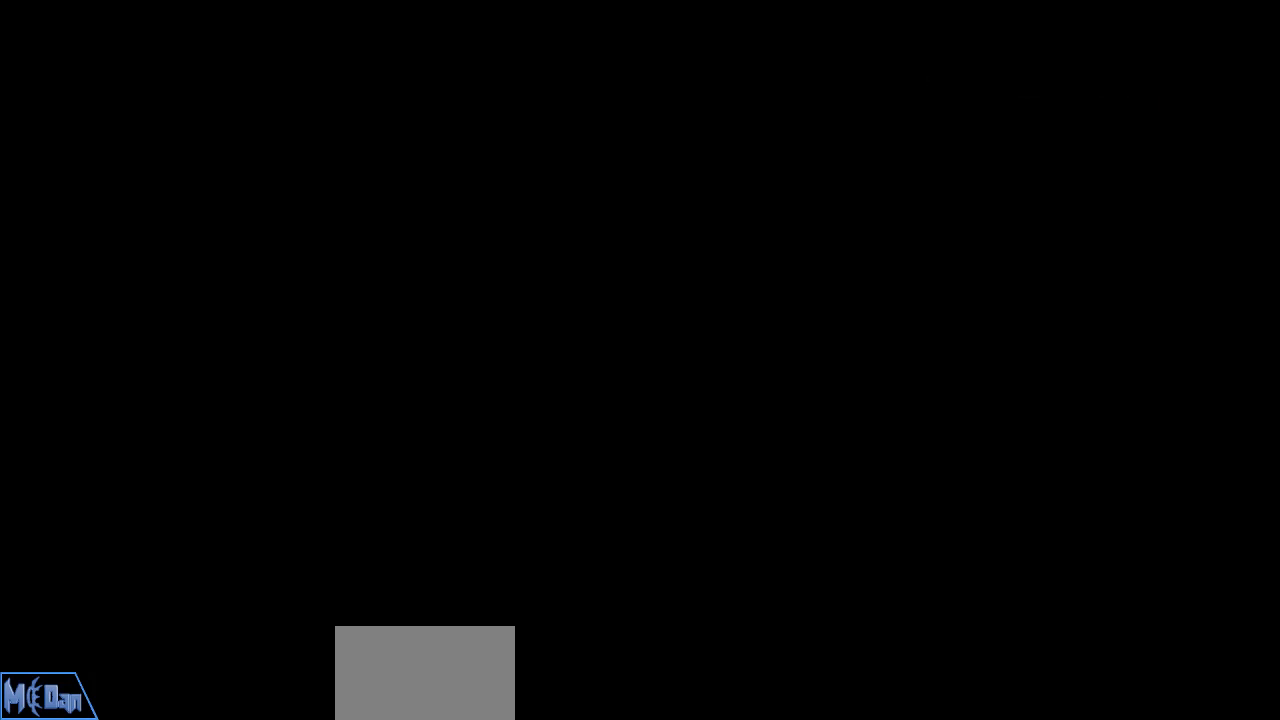
{"keys": ["w"], "mouse": [], "mouse_move": "still", "events": []}
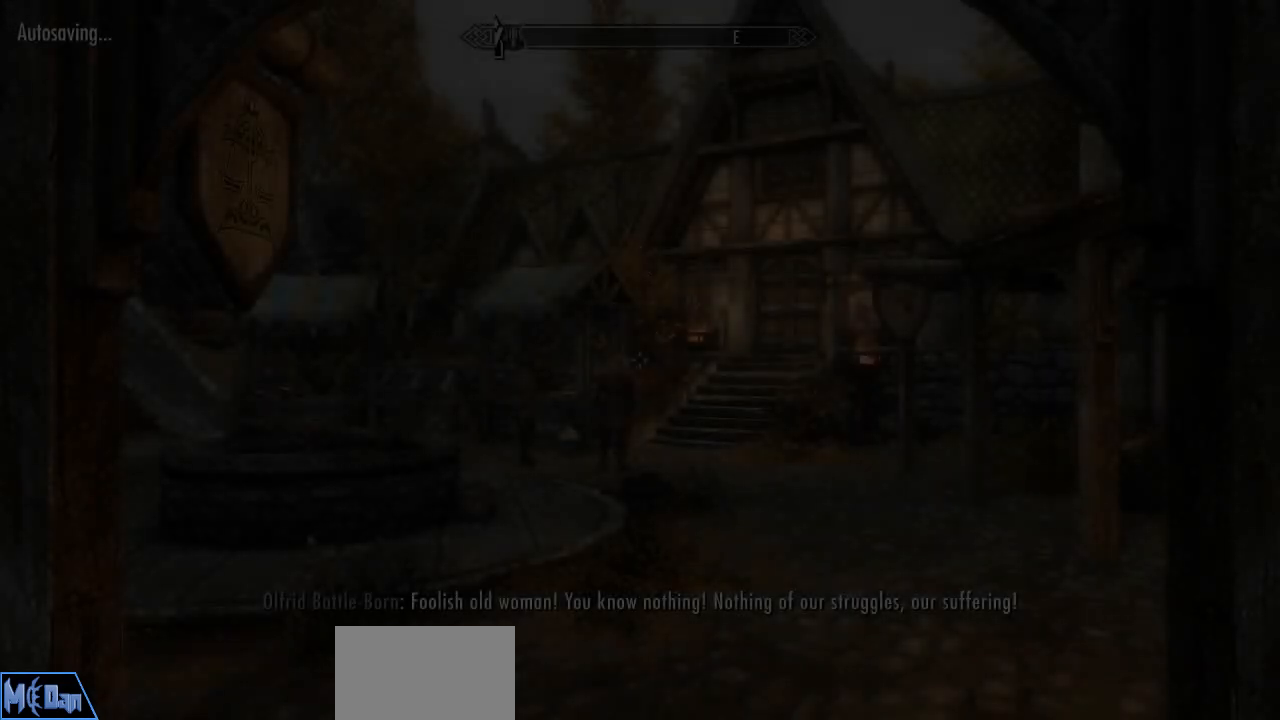
{"keys": ["w"], "mouse": [], "mouse_move": "right", "events": []}
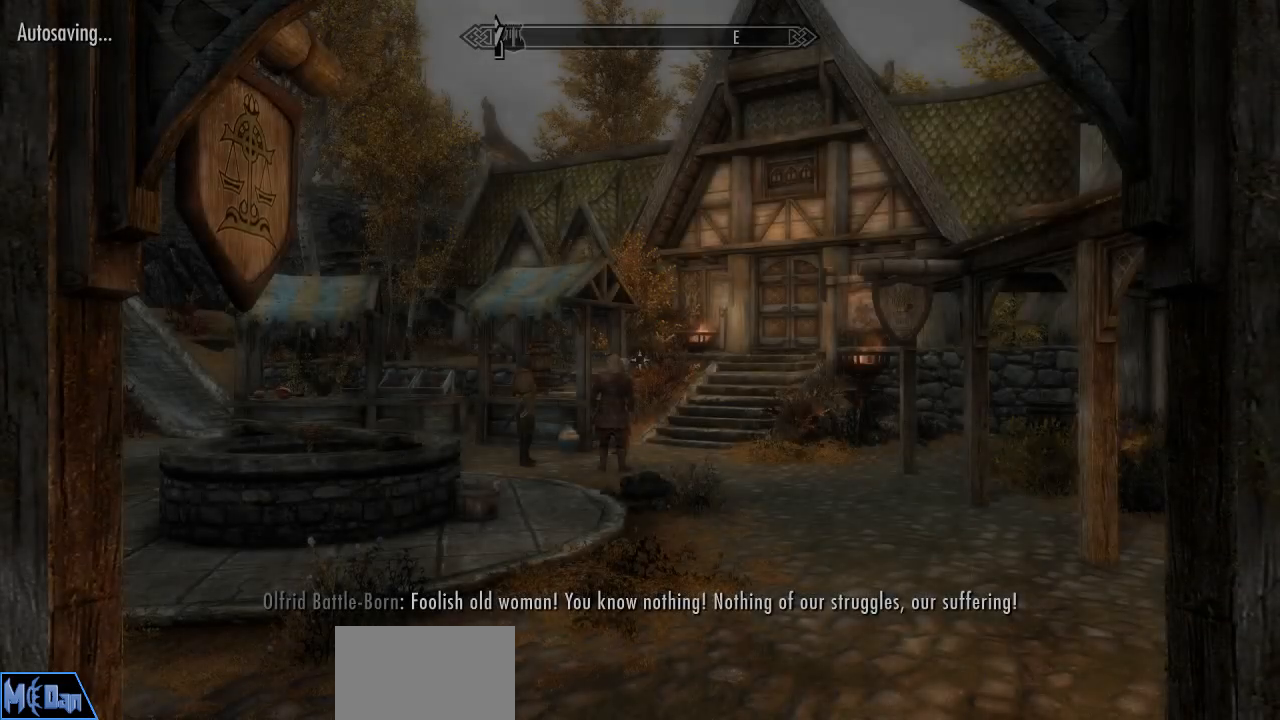
{"keys": ["w"], "mouse": [], "mouse_move": "still", "events": []}
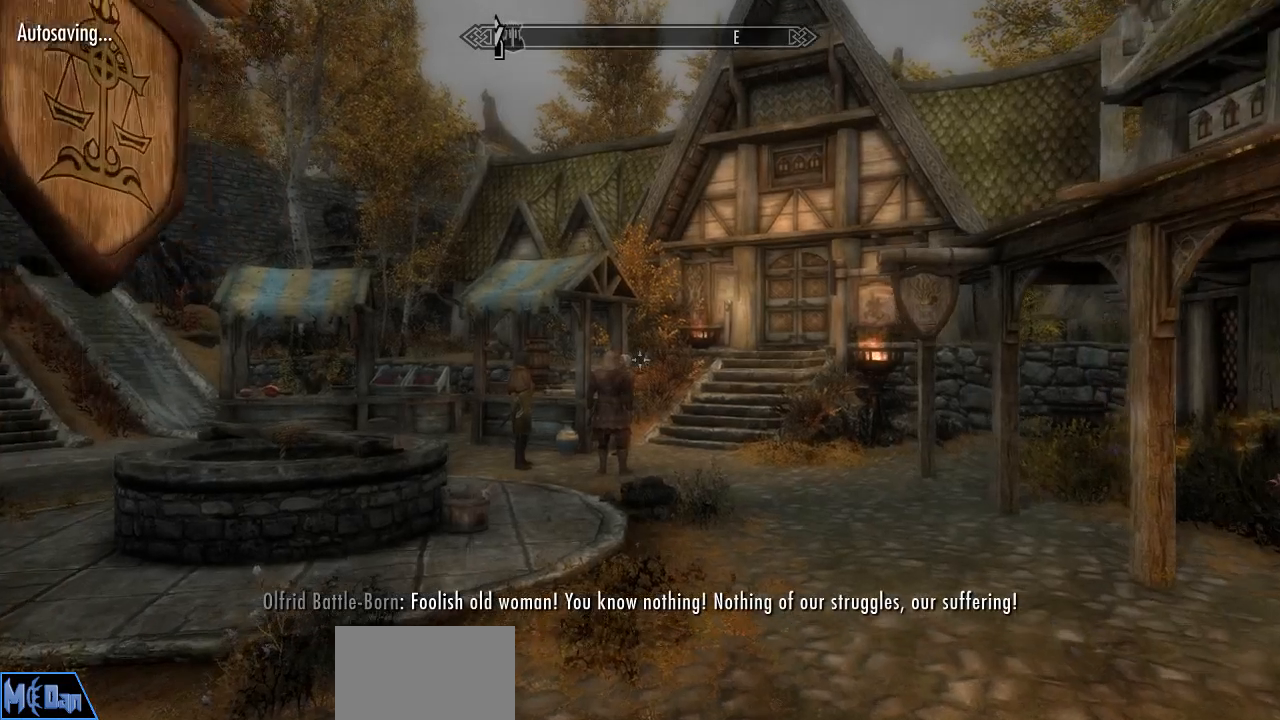
{"keys": ["d", "w"], "mouse": [], "mouse_move": "down", "events": [[233, "d", "down"]]}
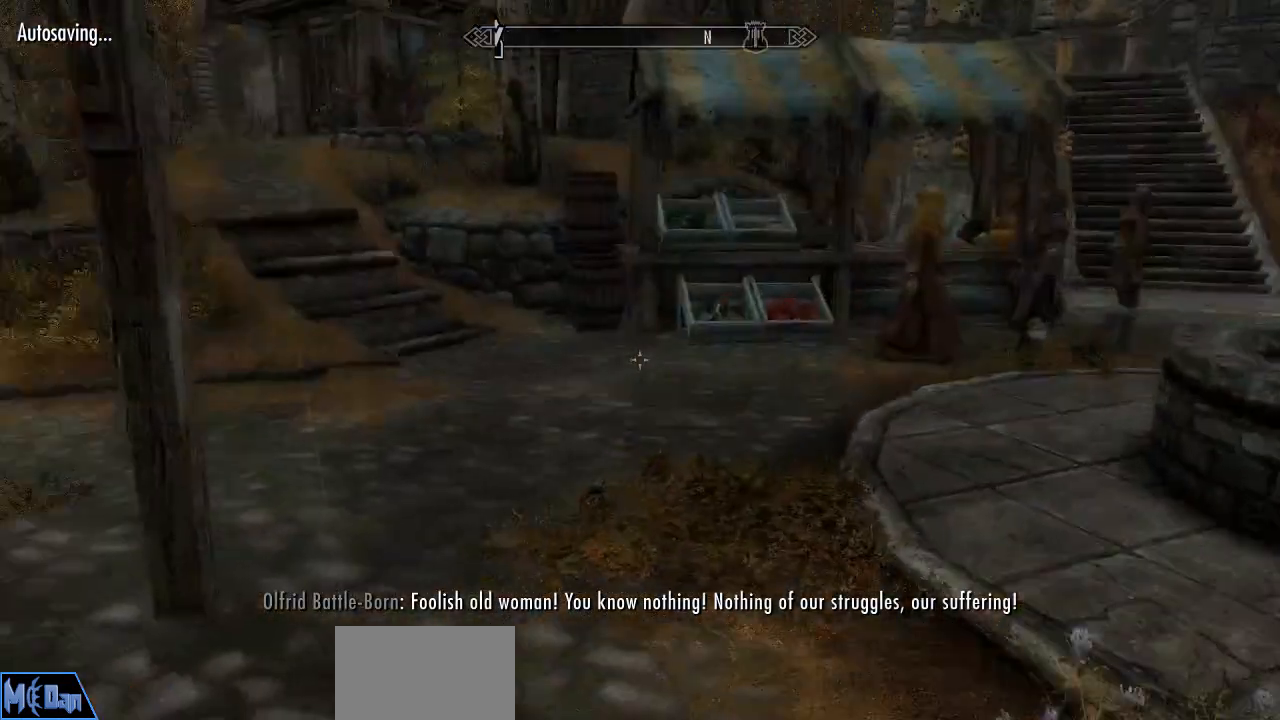
{"keys": ["d", "w"], "mouse": [], "mouse_move": "still", "events": []}
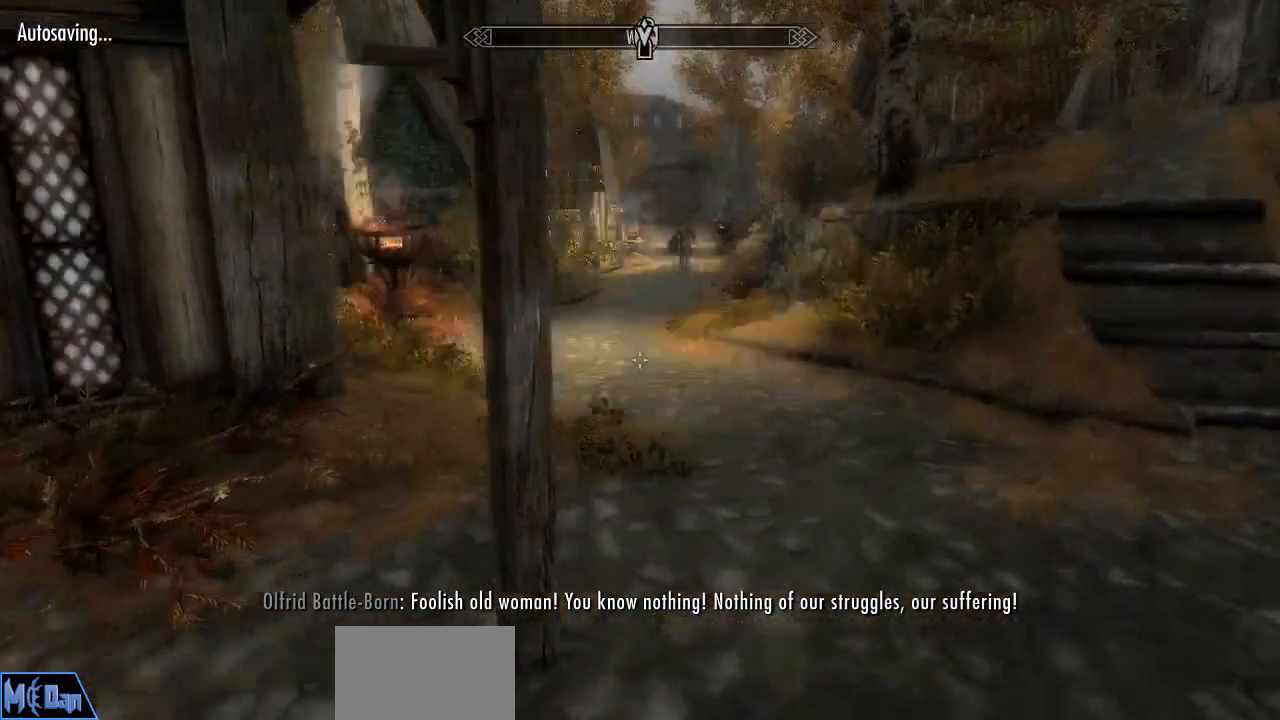
{"keys": ["w"], "mouse": [], "mouse_move": "right", "events": [[500, "d", "up"]]}
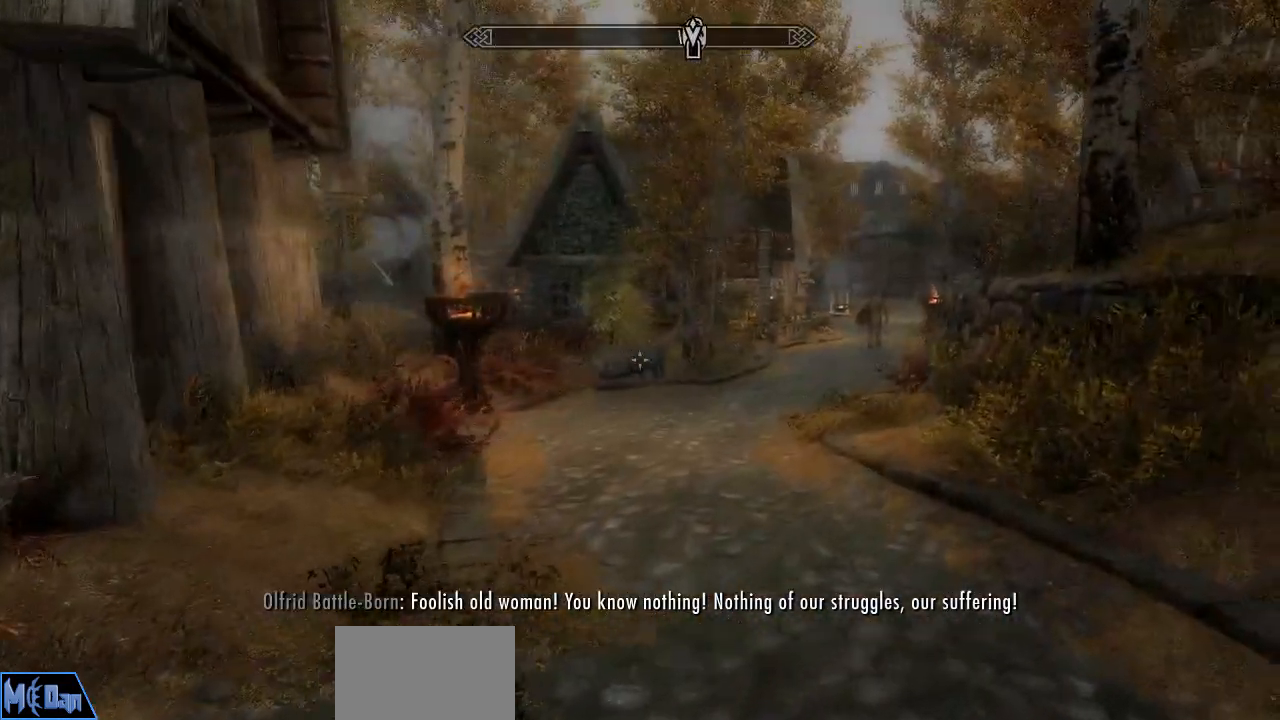
{"keys": ["w"], "mouse": [], "mouse_move": "up-right", "events": []}
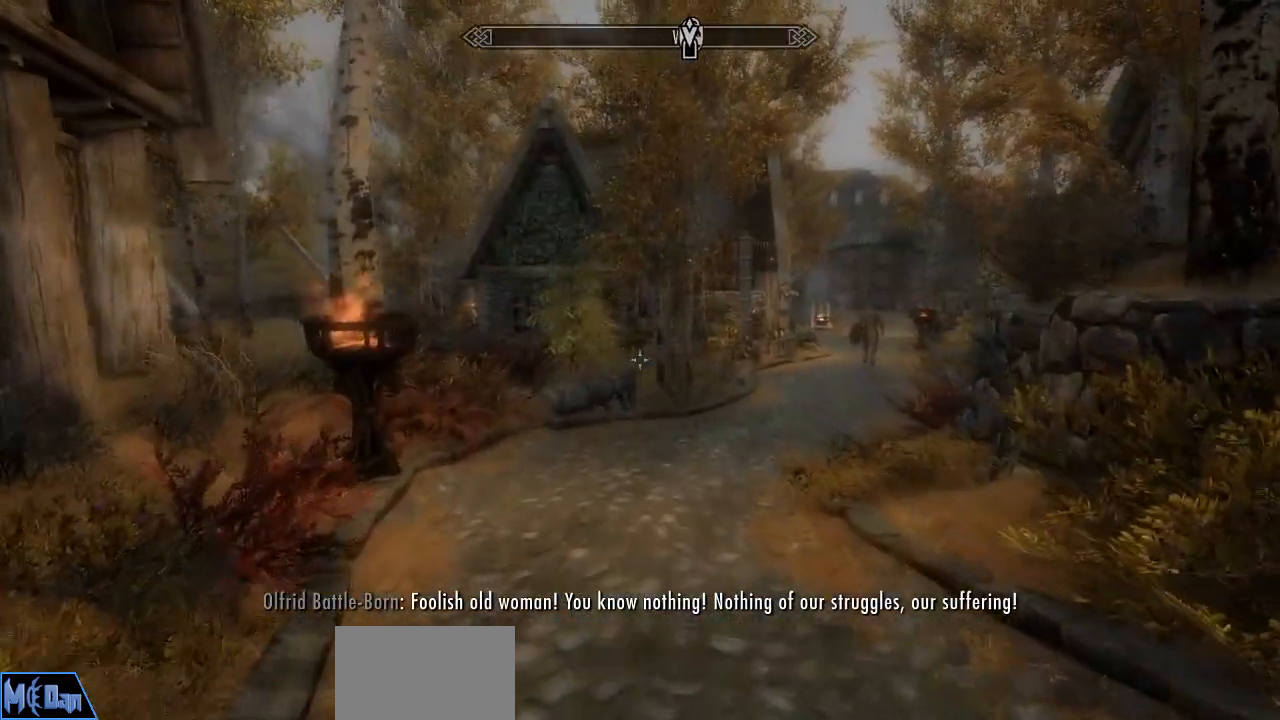
{"keys": ["alt", "w"], "mouse": [], "mouse_move": "right", "events": [[200, "alt", "down"]]}
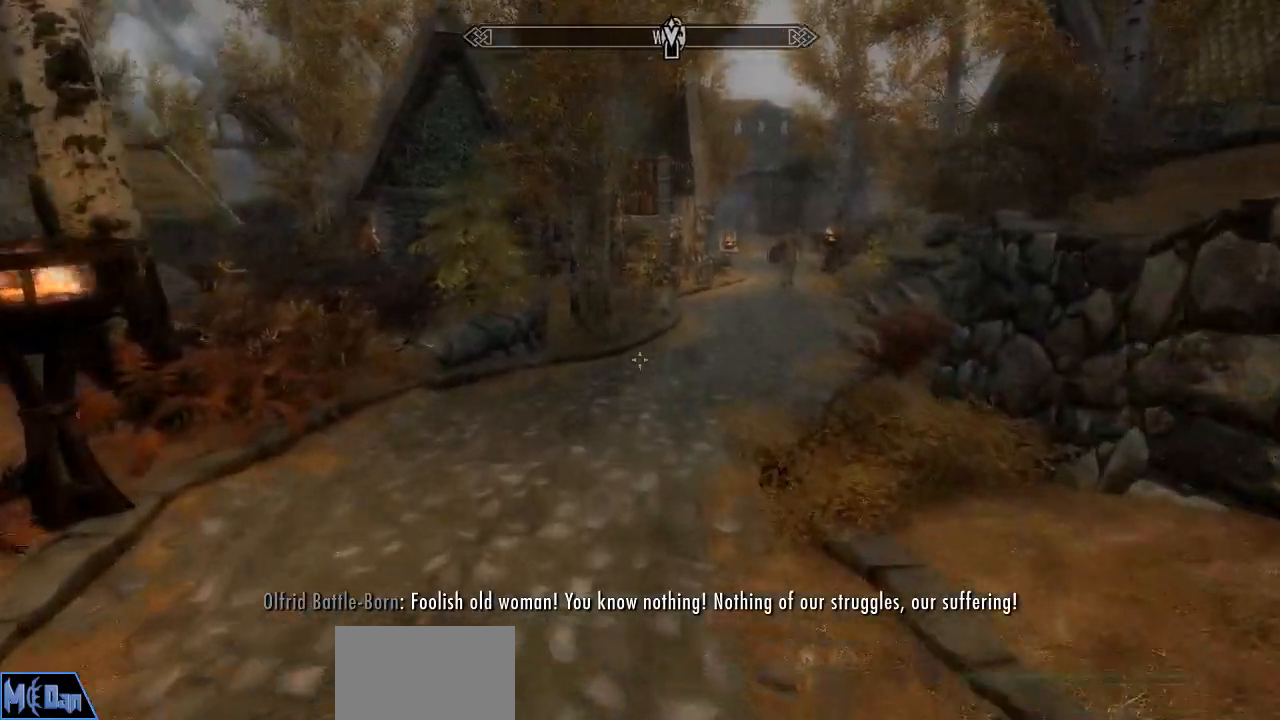
{"keys": ["alt", "w"], "mouse": [], "mouse_move": "still", "events": []}
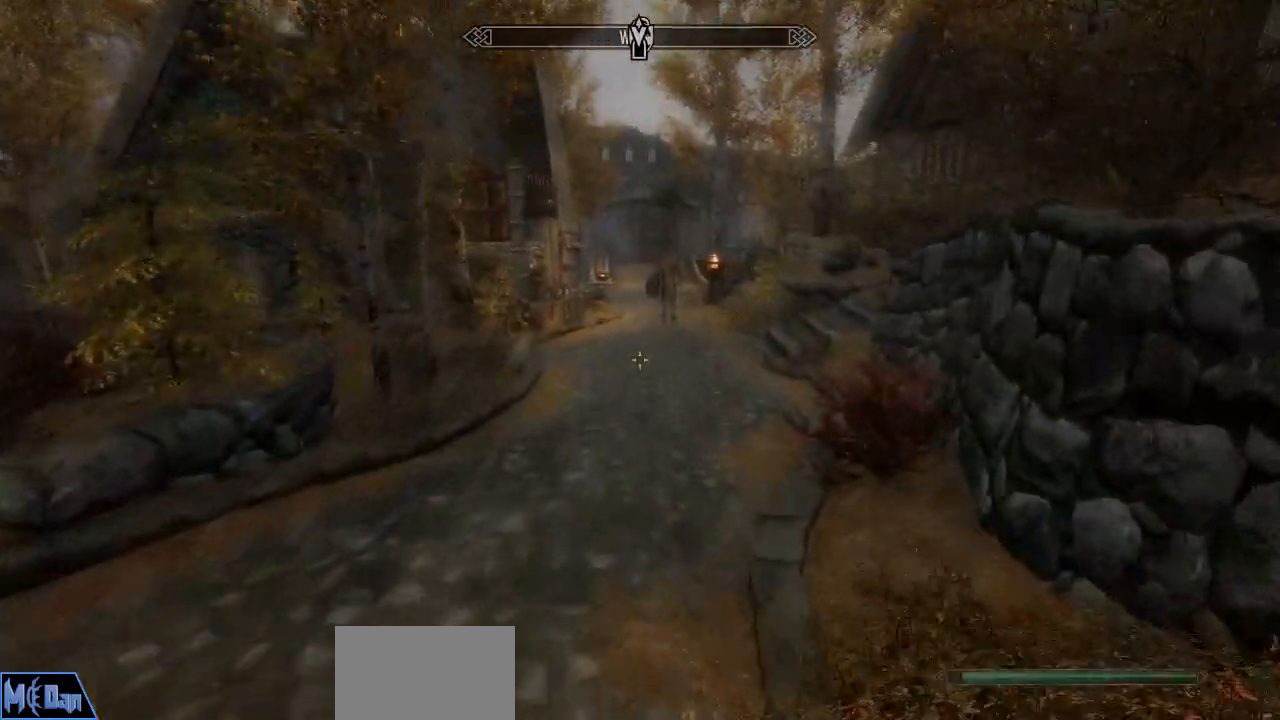
{"keys": ["alt", "w"], "mouse": [], "mouse_move": "still", "events": []}
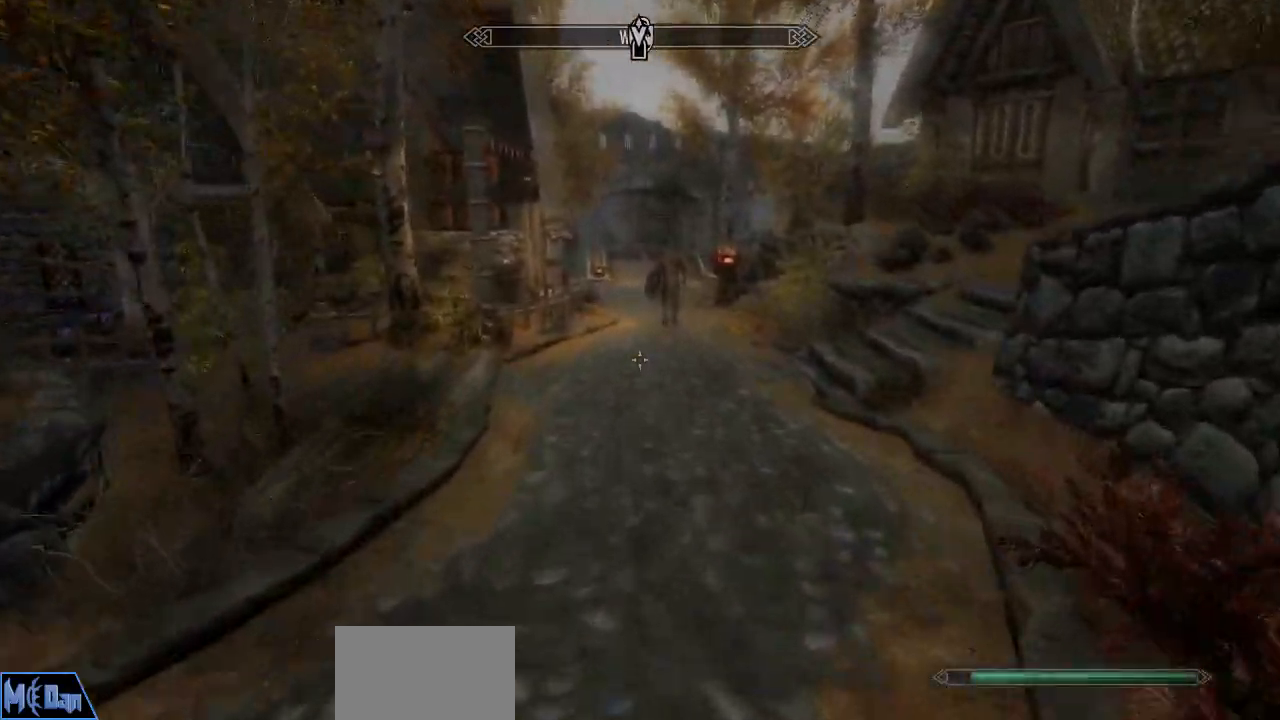
{"keys": ["alt", "w"], "mouse": [], "mouse_move": "right", "events": []}
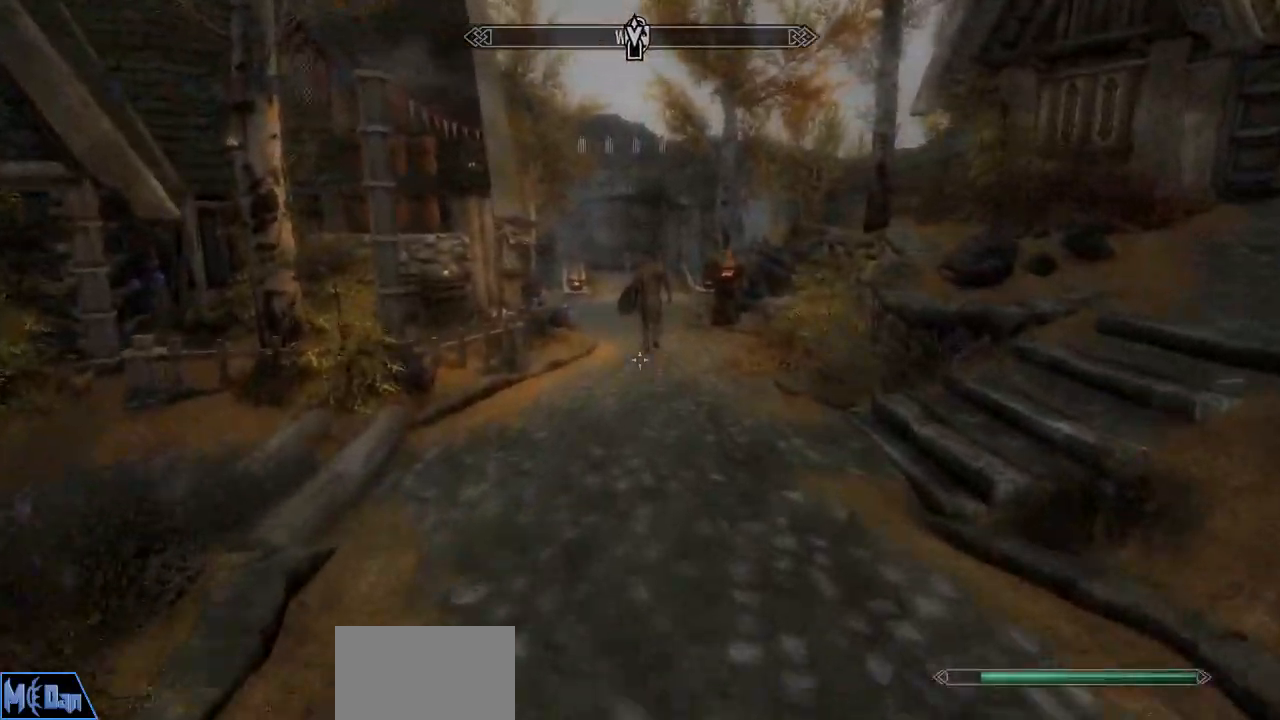
{"keys": ["alt", "w"], "mouse": [], "mouse_move": "still", "events": []}
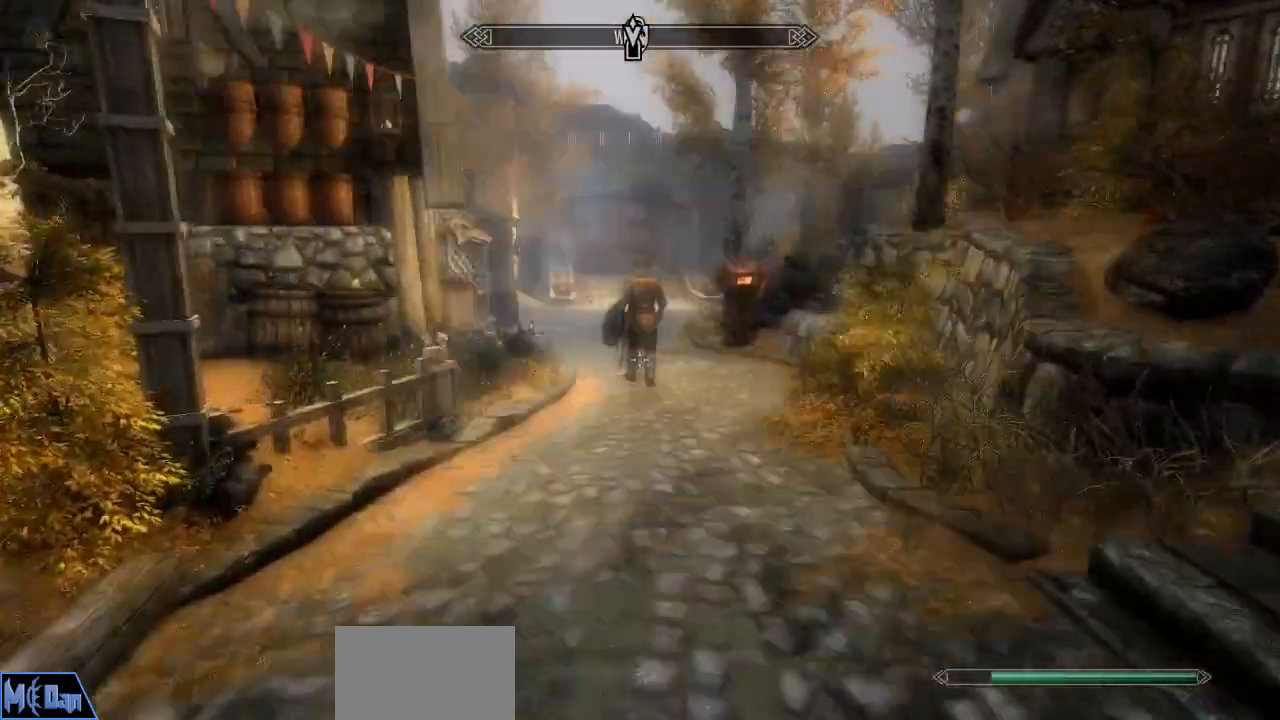
{"keys": ["alt", "w"], "mouse": [], "mouse_move": "still", "events": []}
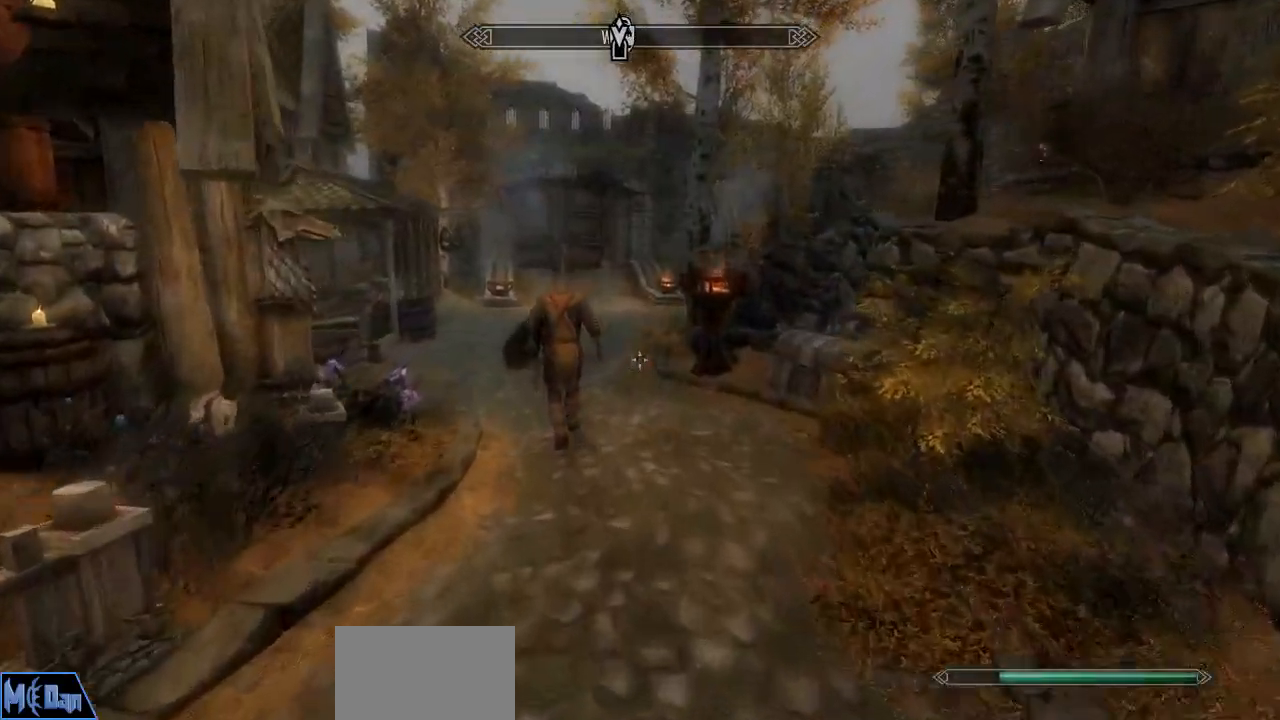
{"keys": ["alt", "w"], "mouse": [], "mouse_move": "still", "events": []}
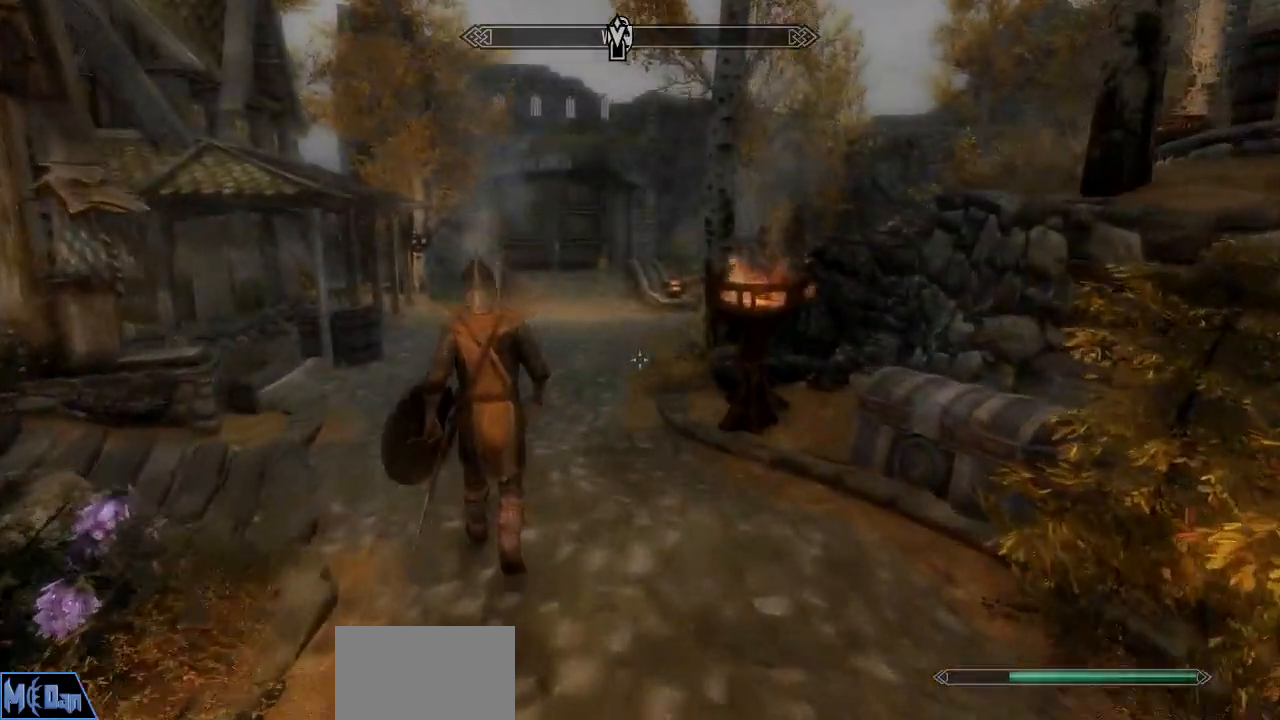
{"keys": ["alt", "w"], "mouse": [], "mouse_move": "left", "events": []}
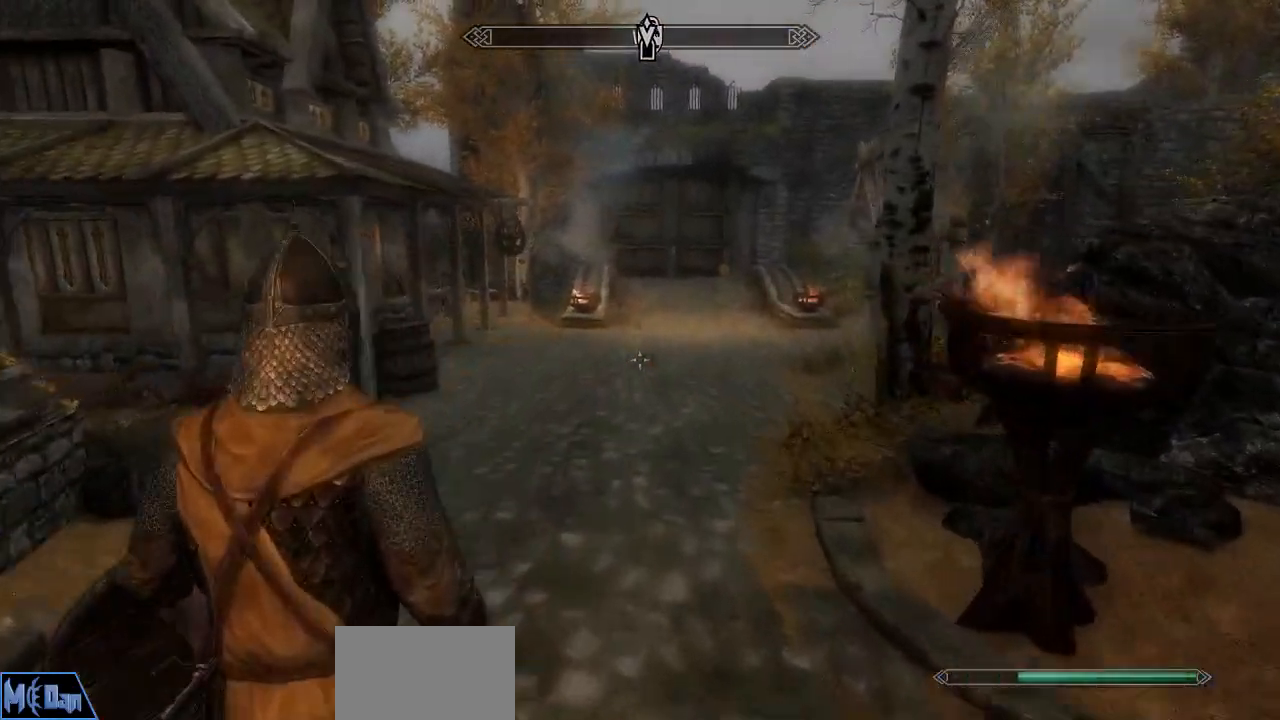
{"keys": ["alt", "w"], "mouse": [], "mouse_move": "left", "events": []}
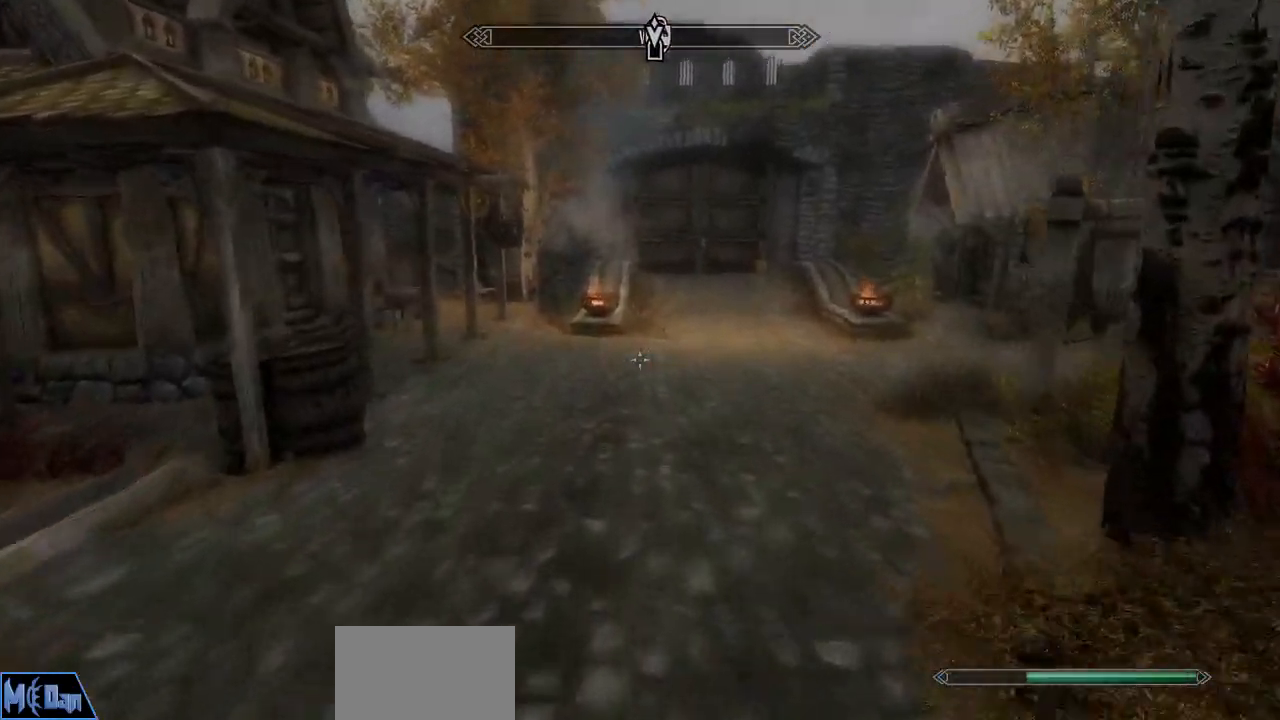
{"keys": ["alt", "w"], "mouse": [], "mouse_move": "still", "events": []}
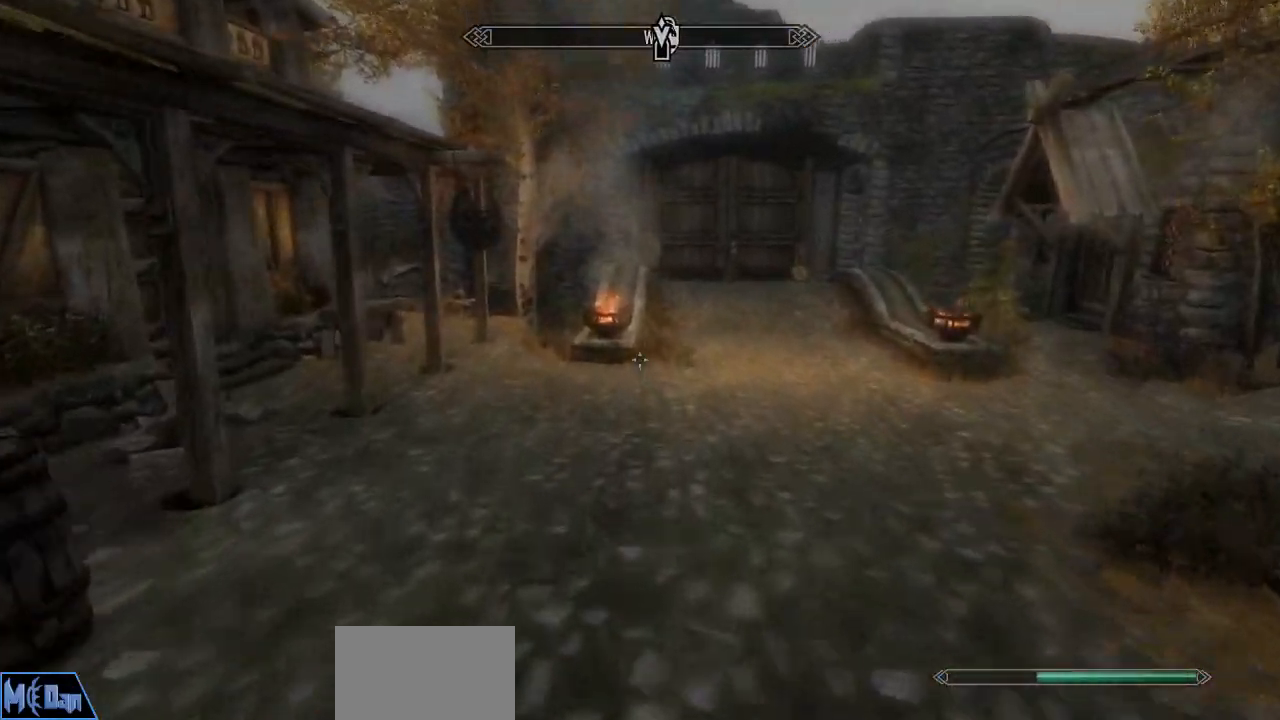
{"keys": ["alt", "w"], "mouse": [], "mouse_move": "still", "events": []}
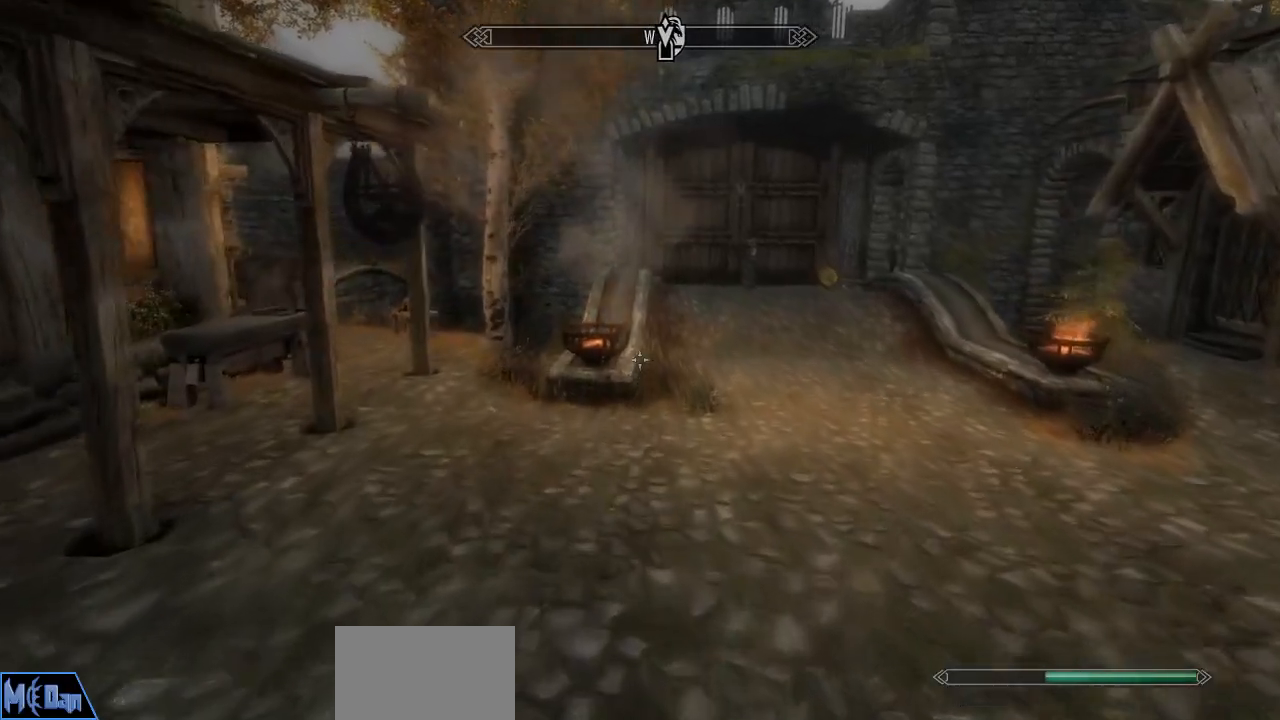
{"keys": ["w"], "mouse": [], "mouse_move": "still", "events": [[133, "alt", "up"]]}
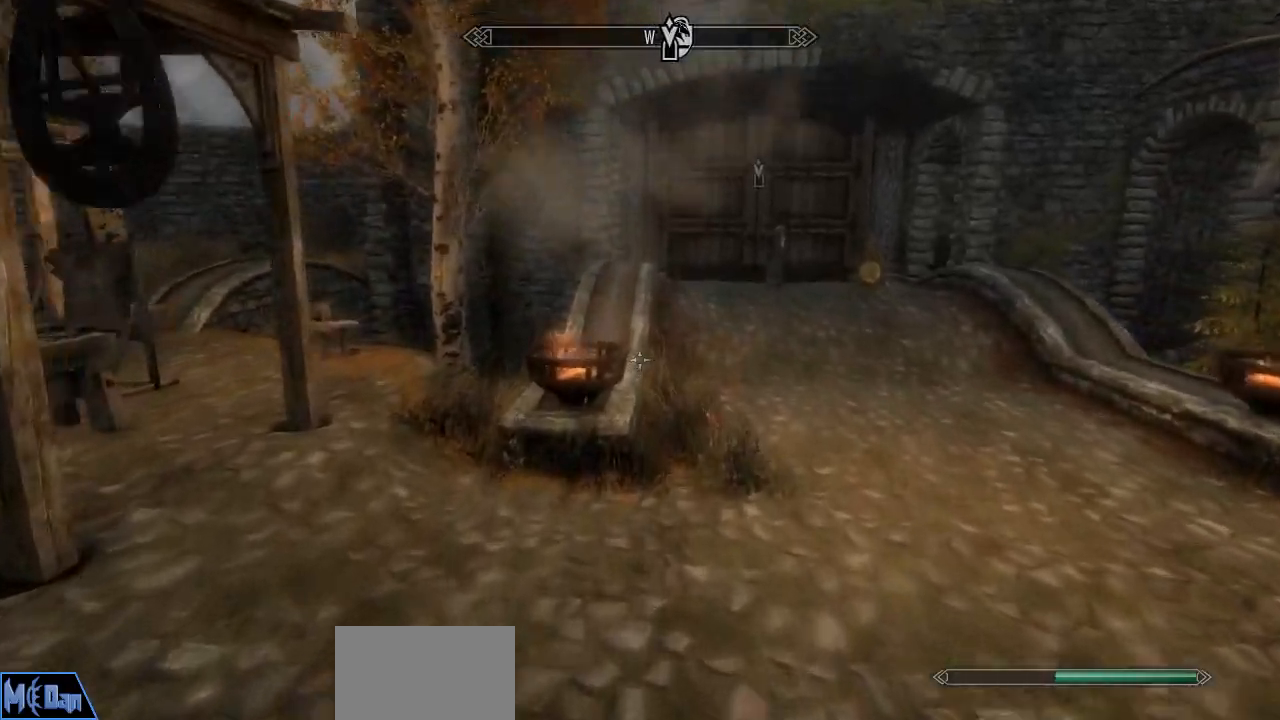
{"keys": [], "mouse": [], "mouse_move": "still", "events": [[200, "alt", "down"], [333, "alt", "up"], [483, "w", "up"]]}
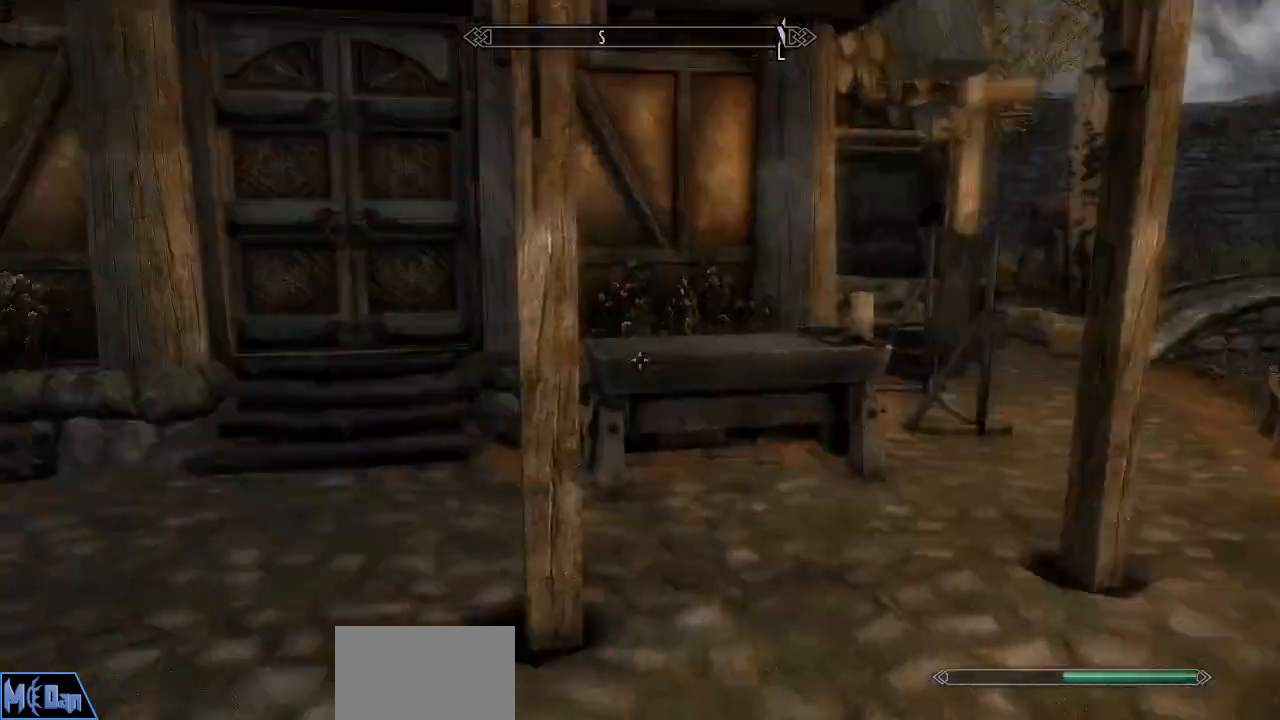
{"keys": [], "mouse": [], "mouse_move": "still", "events": [[33, "d", "down"], [117, "d", "up"]]}
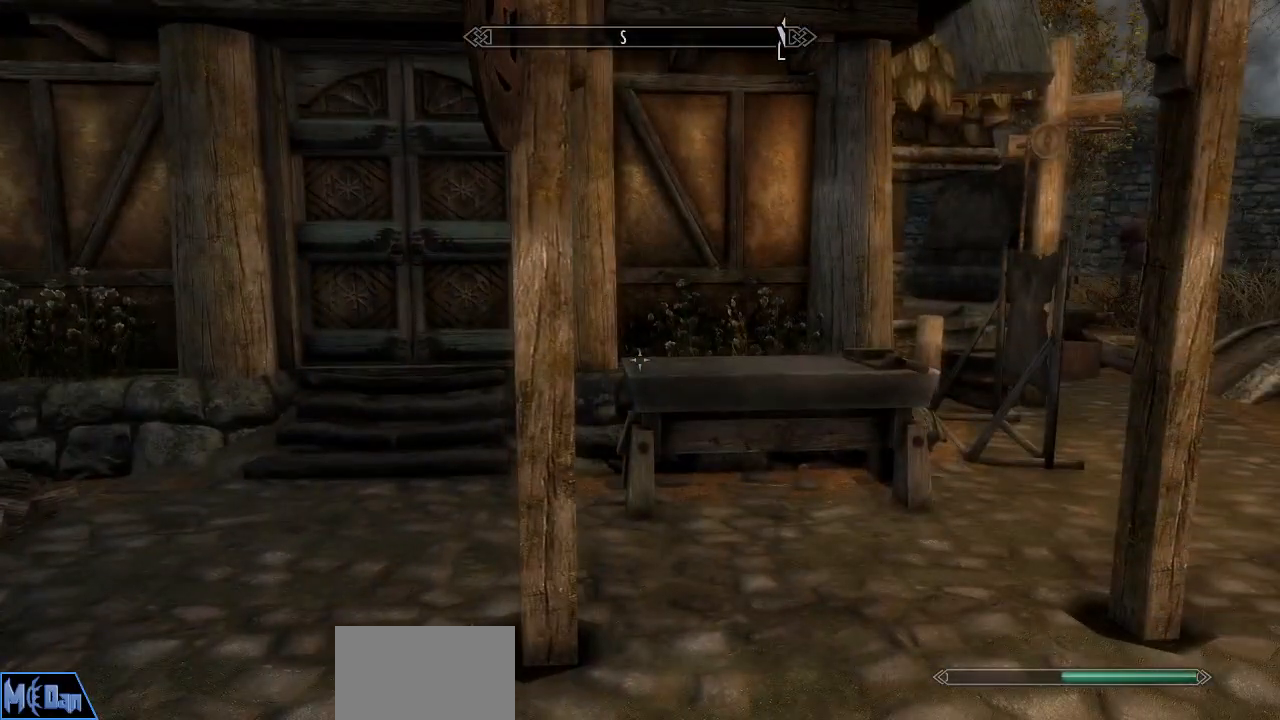
{"keys": [], "mouse": [], "mouse_move": "still", "events": [[233, "d", "down"], [367, "d", "up"]]}
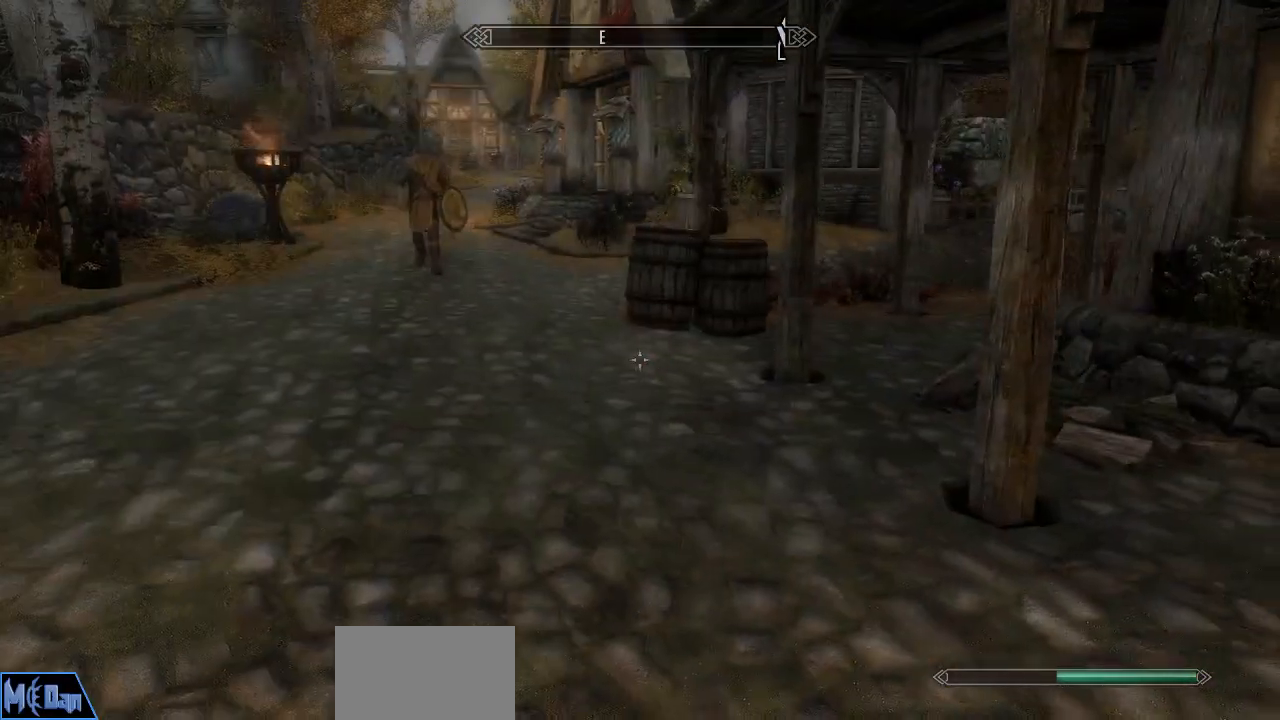
{"keys": [], "mouse": [], "mouse_move": "right", "events": []}